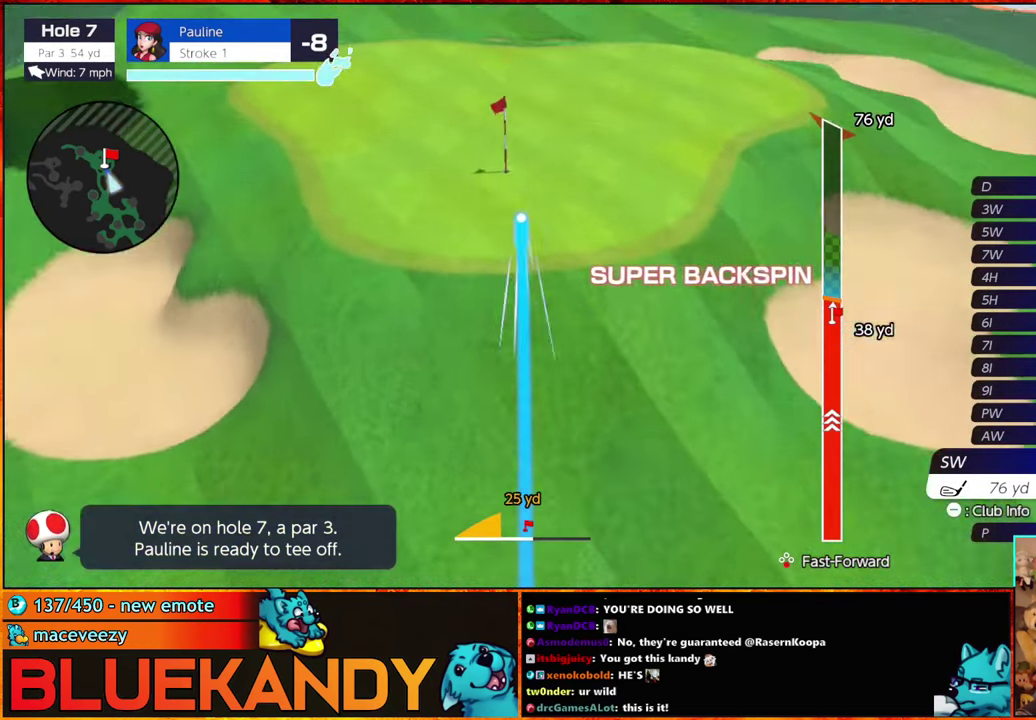
Gameplay with a controller (Nintendo layout); each line is a JSON object with the inputs held at the frame after it. "events" lists button and stick changes between this image and that frame as [ms after this image, input, new state], when the widget could be followed in between. Not read: L3 R3.
{"buttons": ["B"], "left_stick": "up-right", "right_stick": "center", "events": [[366, "left_stick", "up"], [416, "left_stick", "up-right"]]}
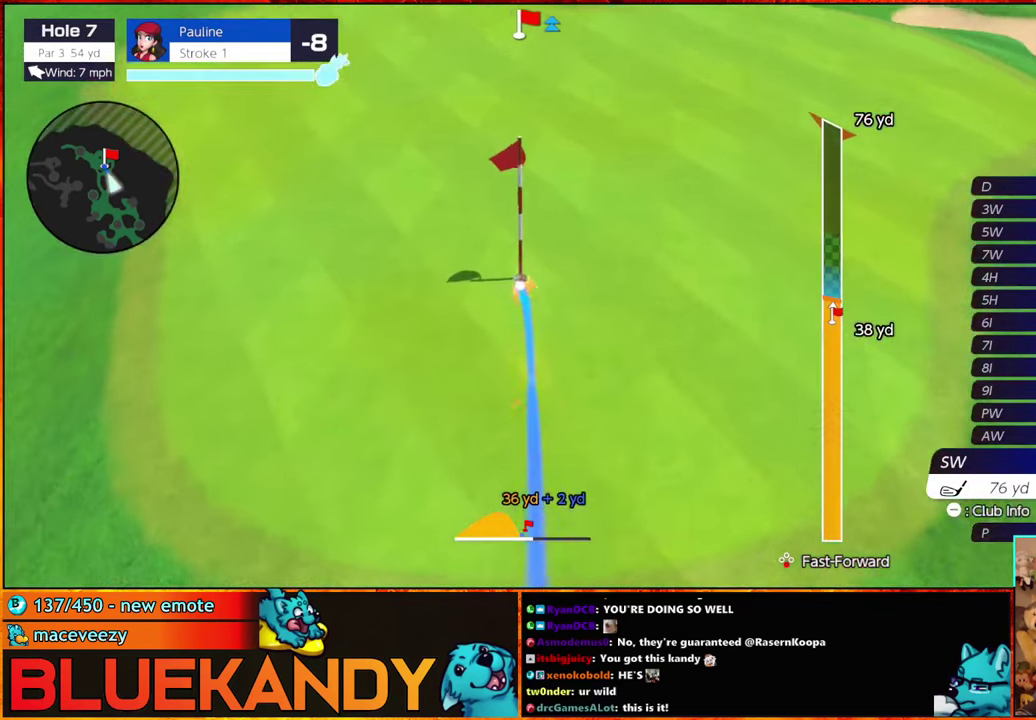
{"buttons": ["B"], "left_stick": "center", "right_stick": "center", "events": [[33, "left_stick", "center"]]}
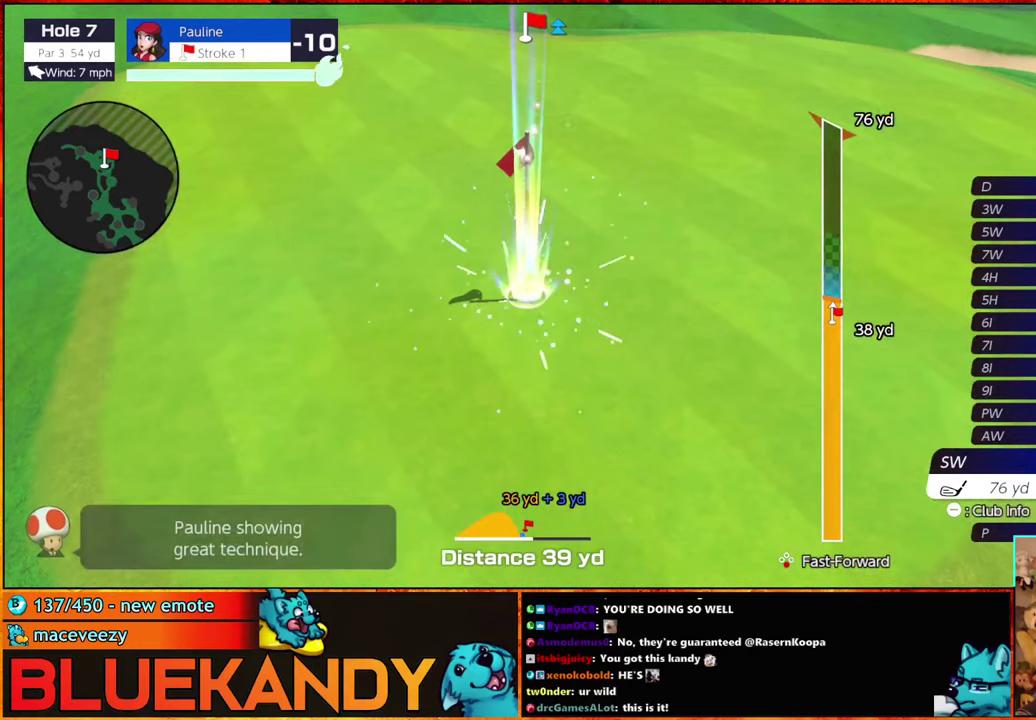
{"buttons": ["B"], "left_stick": "center", "right_stick": "center", "events": []}
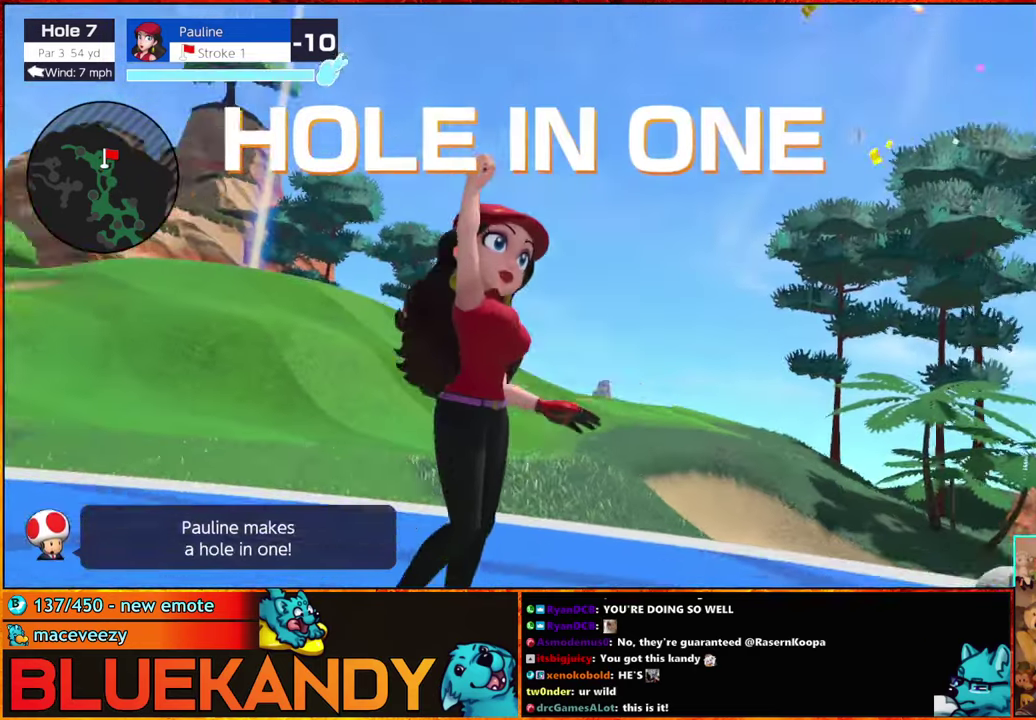
{"buttons": ["B"], "left_stick": "center", "right_stick": "center", "events": []}
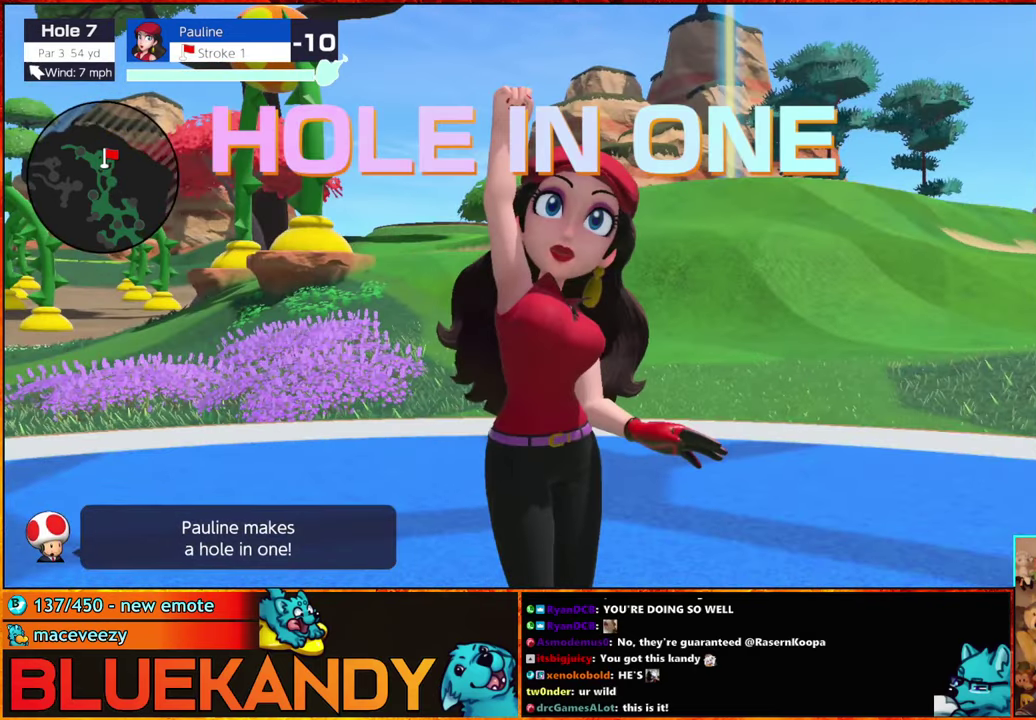
{"buttons": ["B"], "left_stick": "center", "right_stick": "center", "events": []}
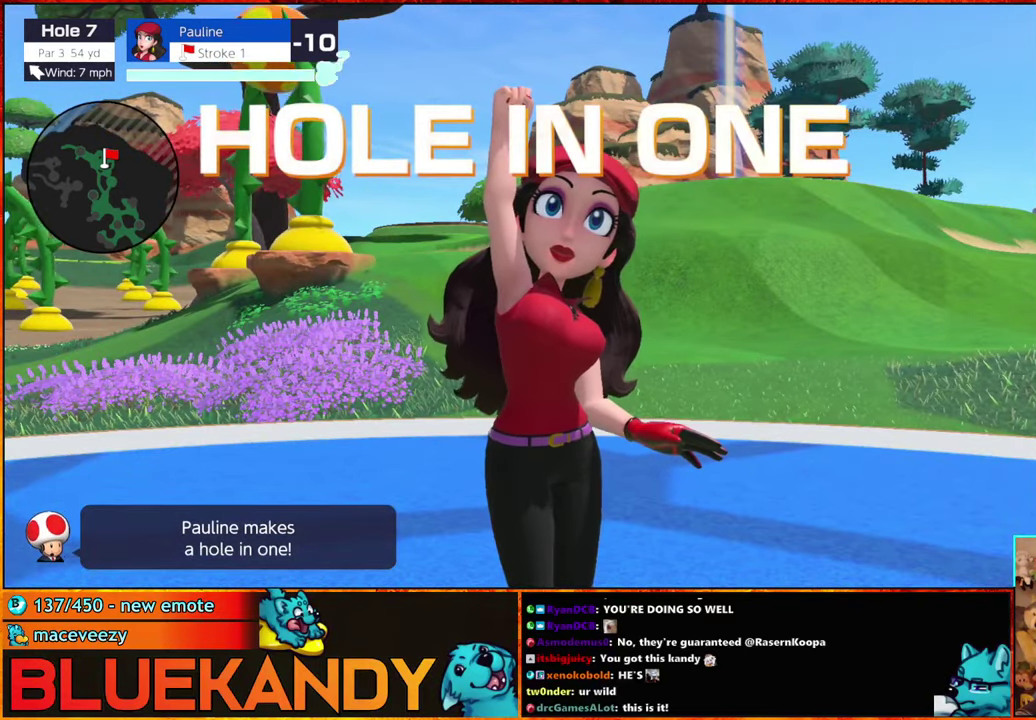
{"buttons": ["B"], "left_stick": "center", "right_stick": "center", "events": []}
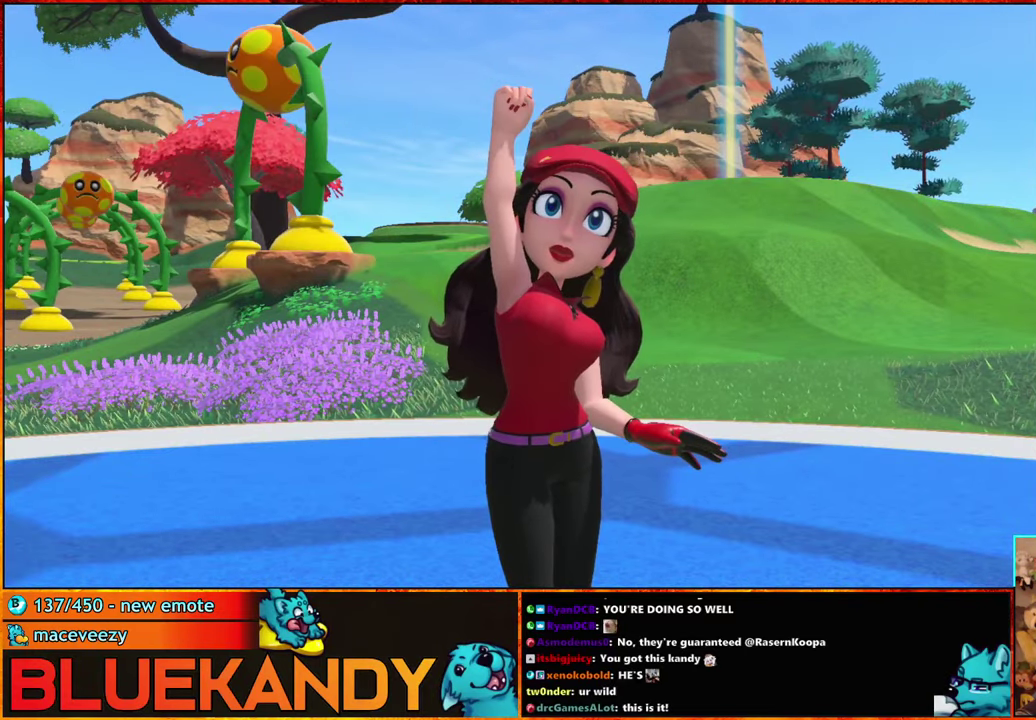
{"buttons": ["B"], "left_stick": "center", "right_stick": "center", "events": [[17, "right_stick", "up"], [167, "right_stick", "center"]]}
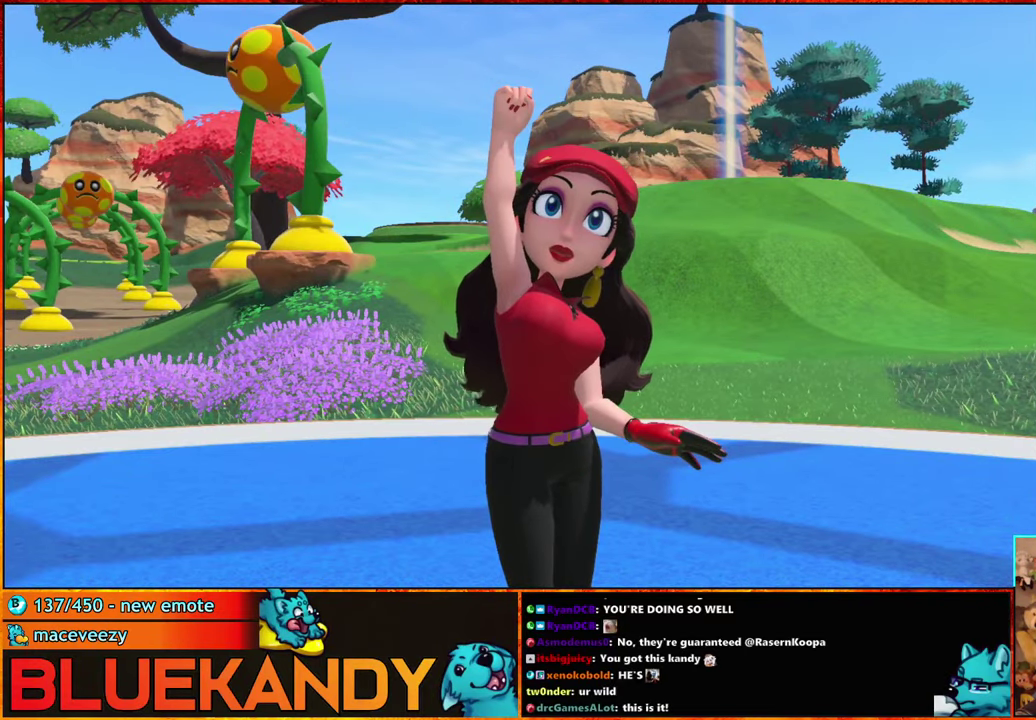
{"buttons": [], "left_stick": "center", "right_stick": "center", "events": [[200, "B", "up"]]}
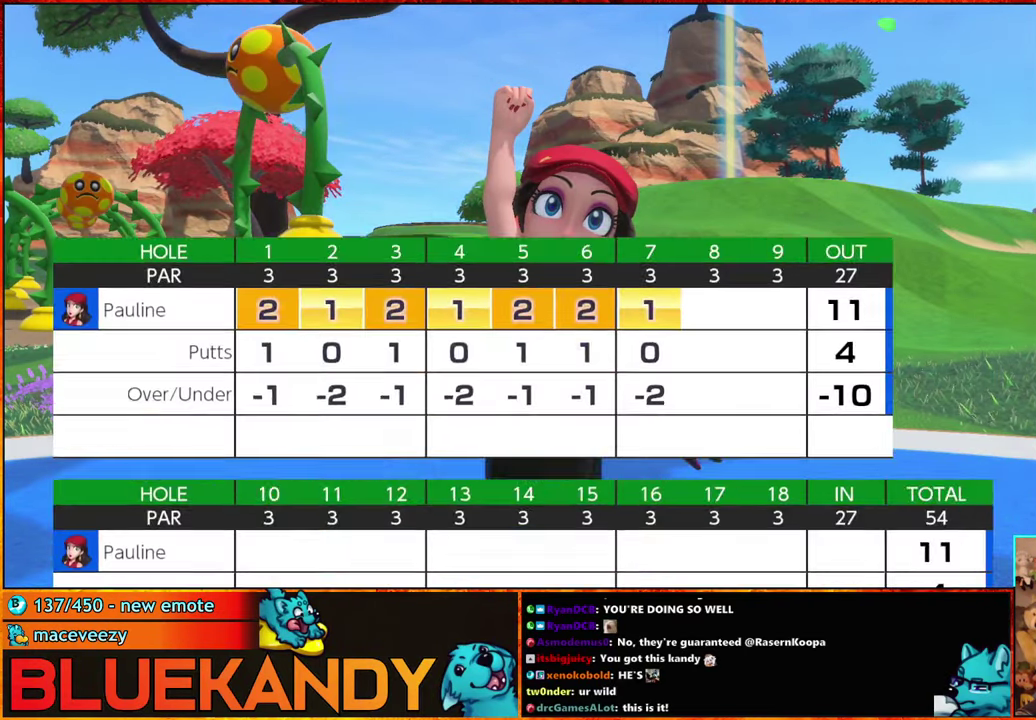
{"buttons": ["B"], "left_stick": "center", "right_stick": "center", "events": [[333, "B", "down"], [350, "B", "up"], [500, "B", "down"]]}
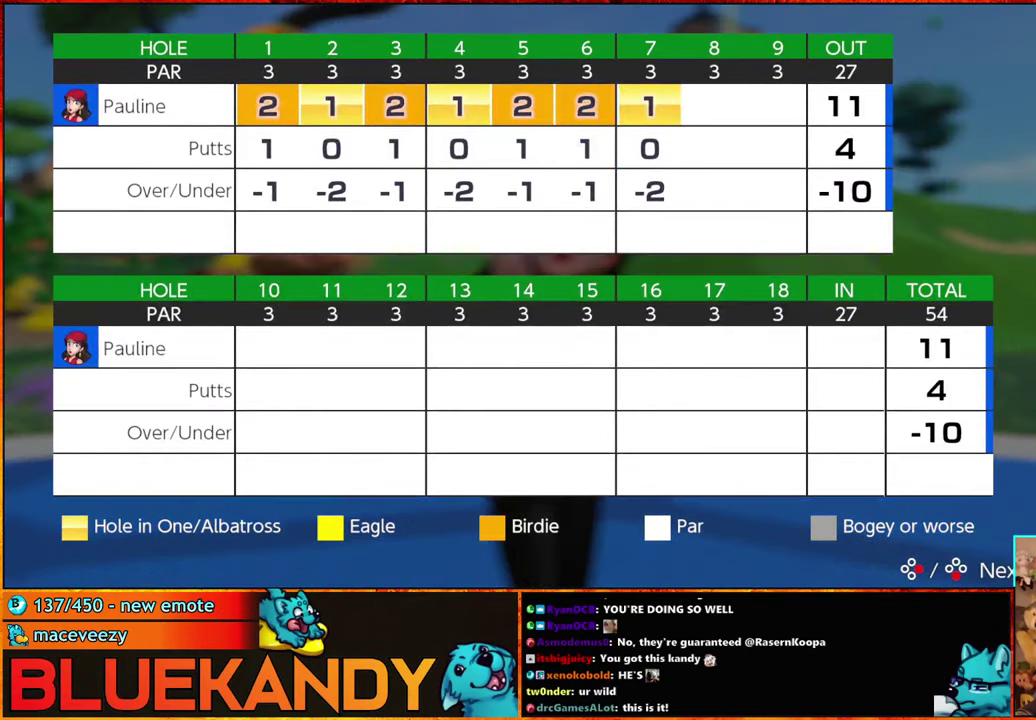
{"buttons": ["A"], "left_stick": "center", "right_stick": "center", "events": [[17, "B", "up"], [150, "A", "down"], [200, "A", "up"], [317, "A", "down"], [317, "B", "down"], [383, "A", "up"], [383, "B", "up"], [483, "A", "down"]]}
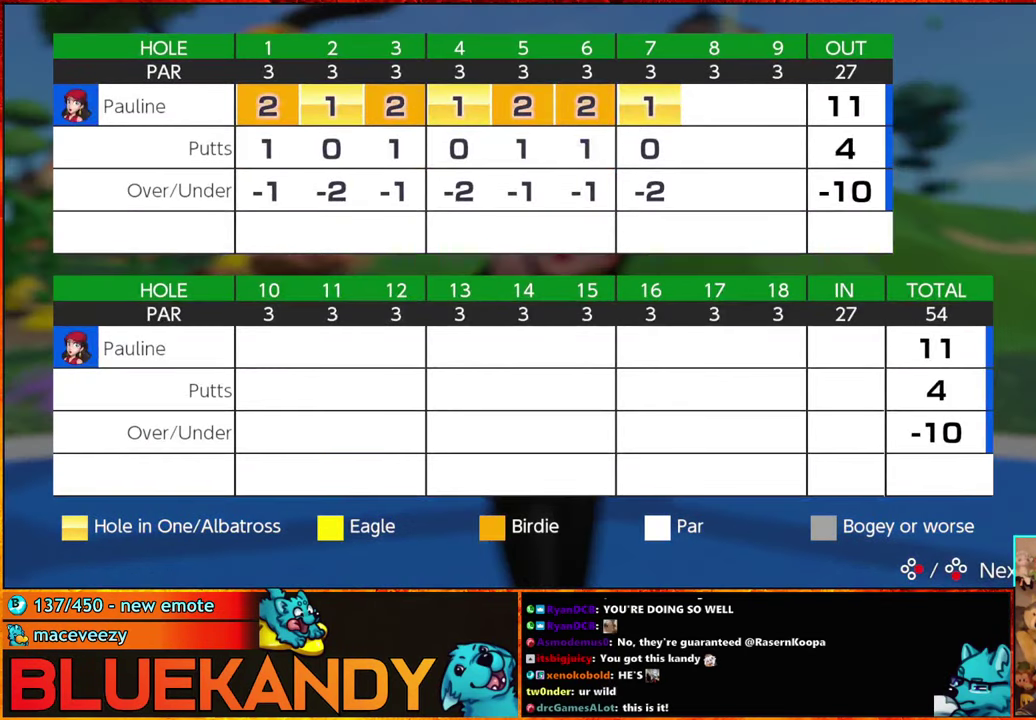
{"buttons": [], "left_stick": "center", "right_stick": "center", "events": [[17, "B", "down"], [67, "A", "up"], [100, "B", "up"], [150, "A", "down"], [200, "B", "down"], [250, "A", "up"], [283, "B", "up"], [333, "A", "down"], [383, "B", "down"], [450, "A", "up"], [450, "B", "up"]]}
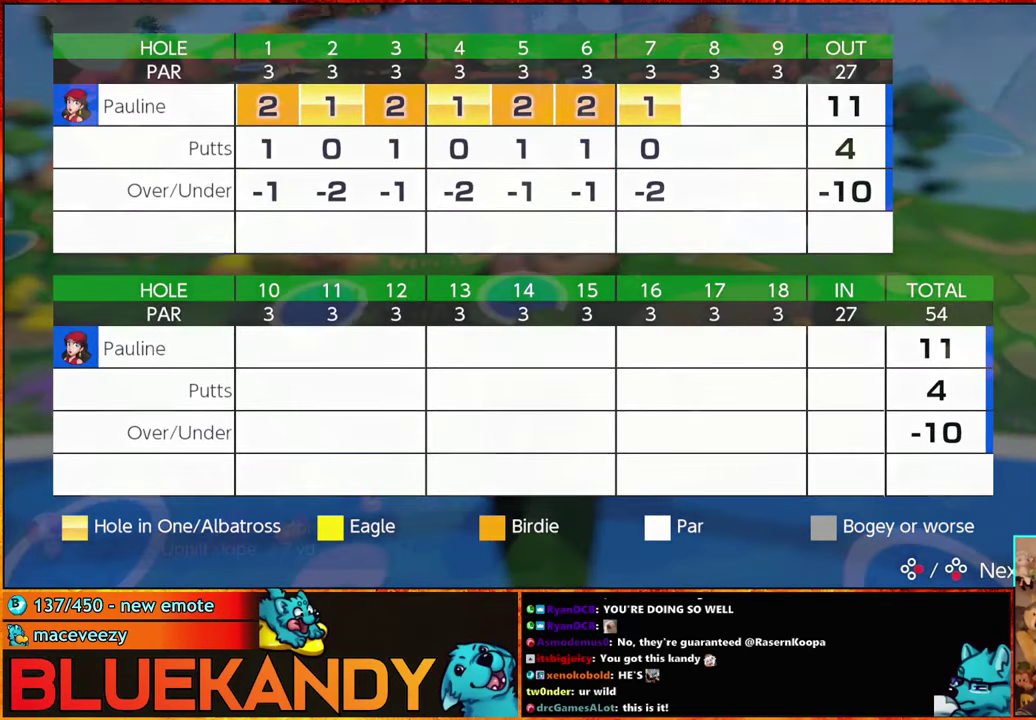
{"buttons": [], "left_stick": "center", "right_stick": "center", "events": [[17, "B", "down"], [117, "B", "up"], [234, "A", "down"], [384, "A", "up"]]}
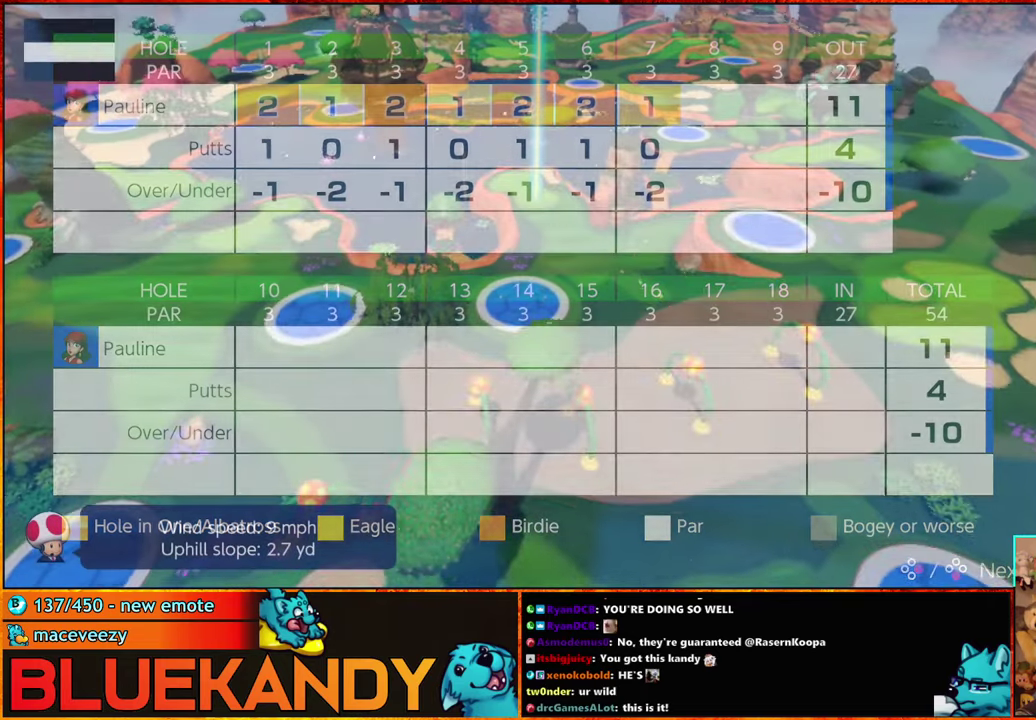
{"buttons": ["A"], "left_stick": "center", "right_stick": "center", "events": [[67, "A", "down"], [150, "A", "up"], [250, "A", "down"], [250, "B", "down"], [317, "A", "up"], [317, "B", "up"], [384, "A", "down"], [384, "B", "down"], [450, "B", "up"]]}
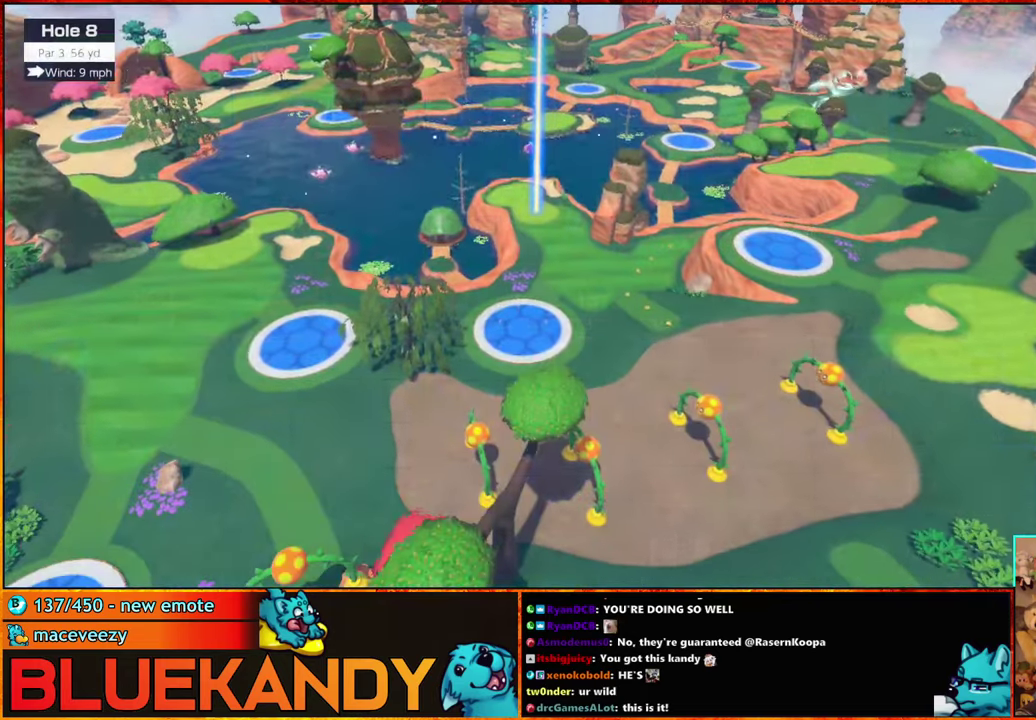
{"buttons": [], "left_stick": "center", "right_stick": "center", "events": [[50, "B", "down"], [134, "A", "up"], [150, "B", "up"]]}
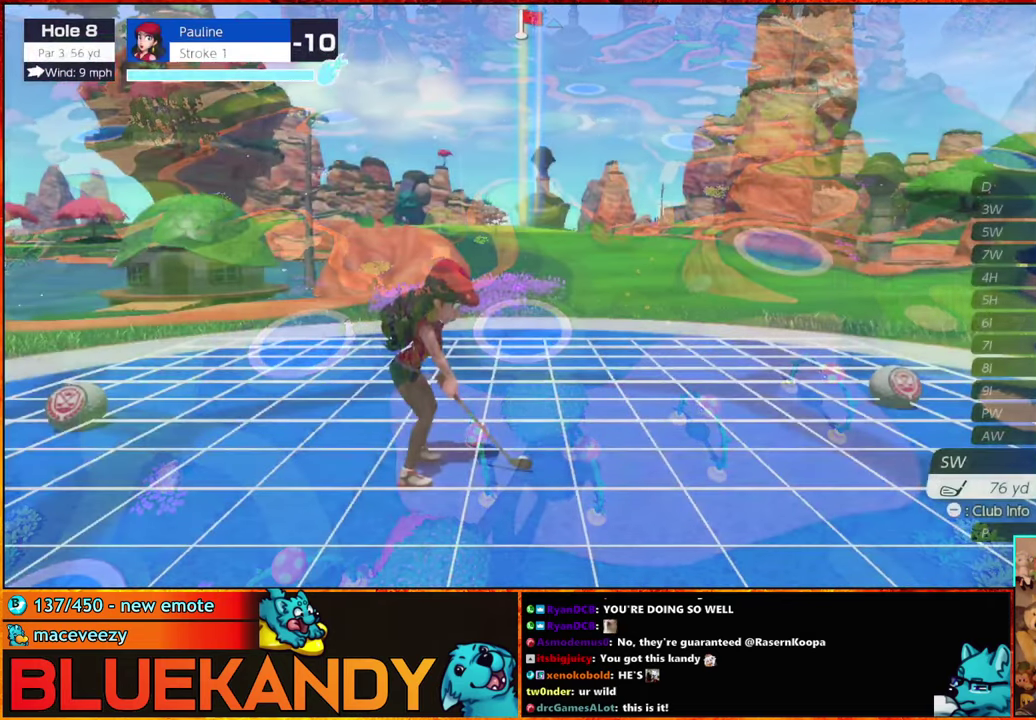
{"buttons": [], "left_stick": "down-left", "right_stick": "center"}
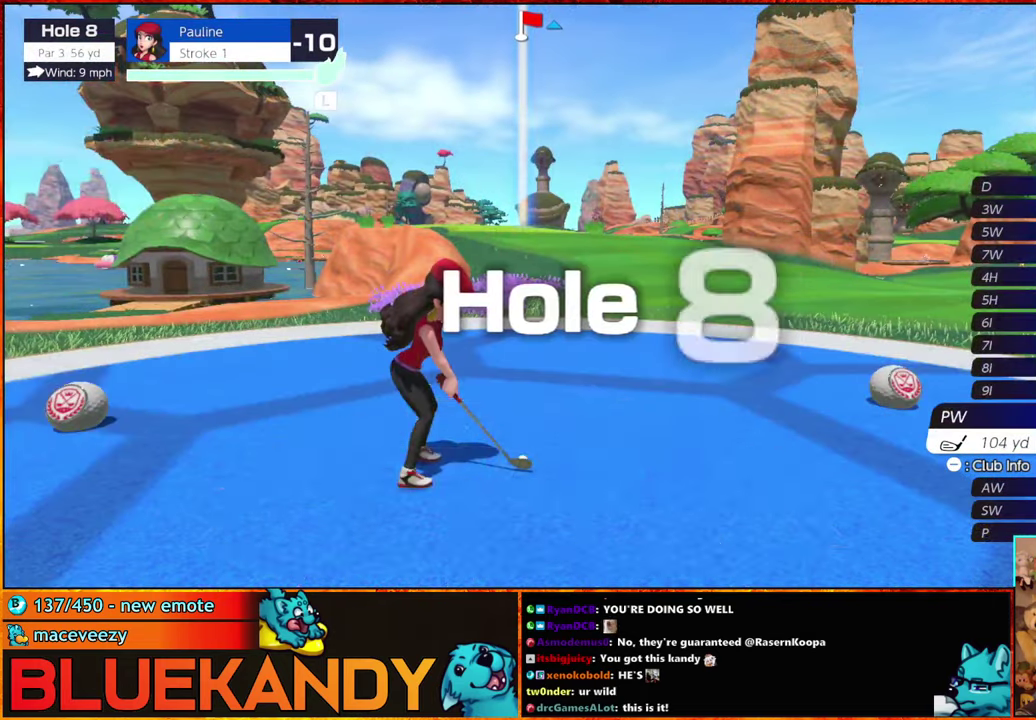
{"buttons": [], "left_stick": "center", "right_stick": "center"}
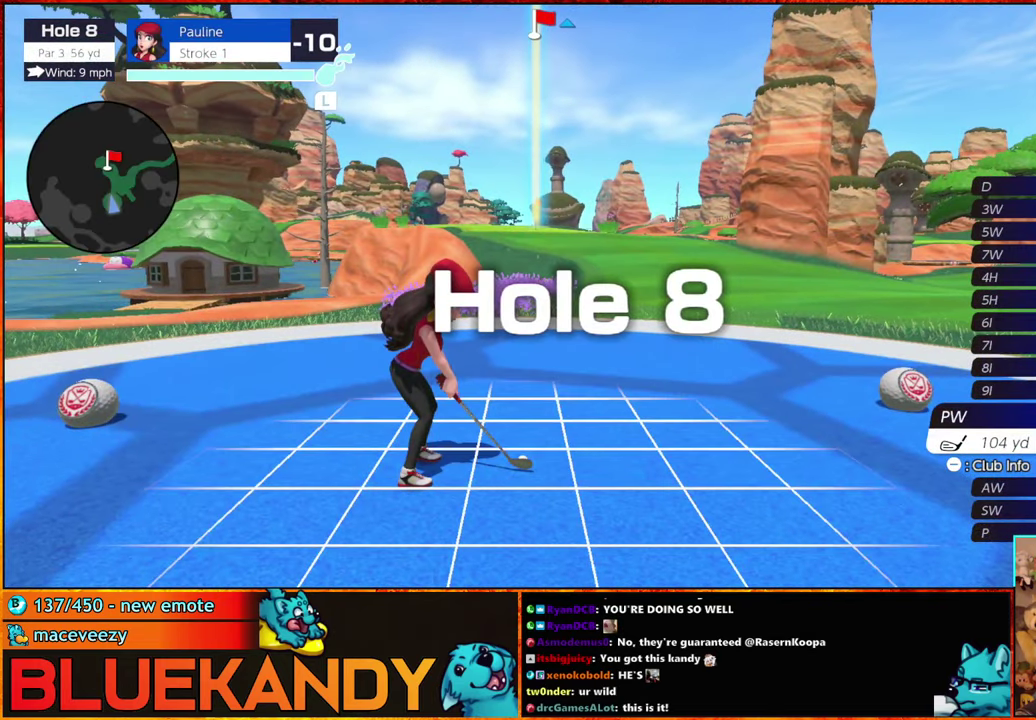
{"buttons": [], "left_stick": "center", "right_stick": "center", "events": []}
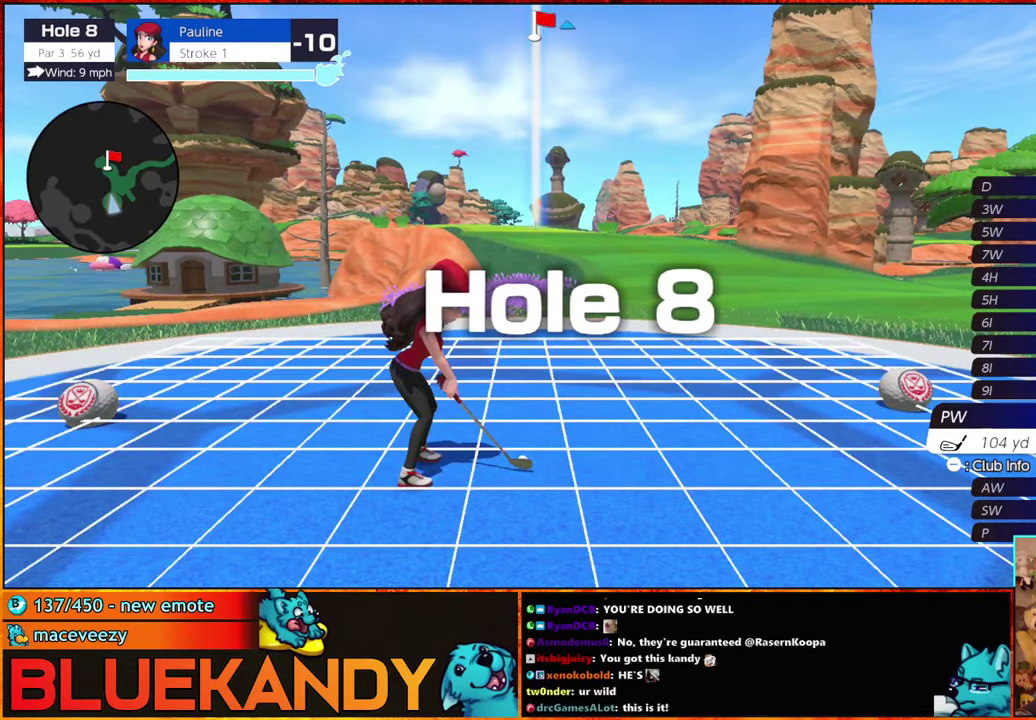
{"buttons": ["A"], "left_stick": "center", "right_stick": "center", "events": [[484, "A", "down"]]}
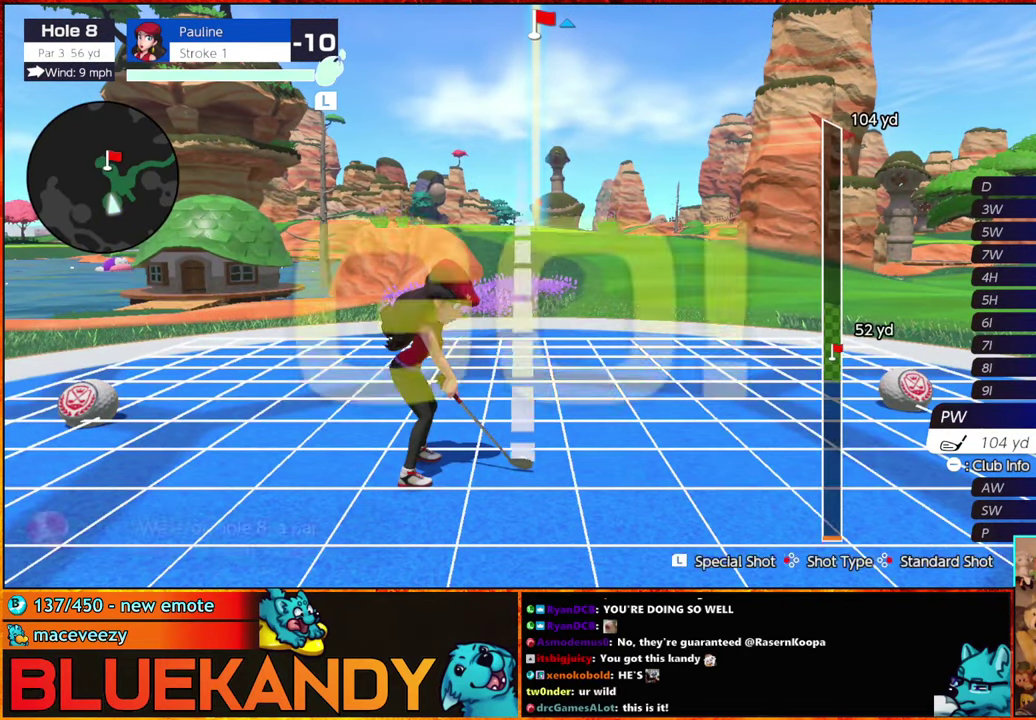
{"buttons": [], "left_stick": "center", "right_stick": "center", "events": [[84, "A", "up"]]}
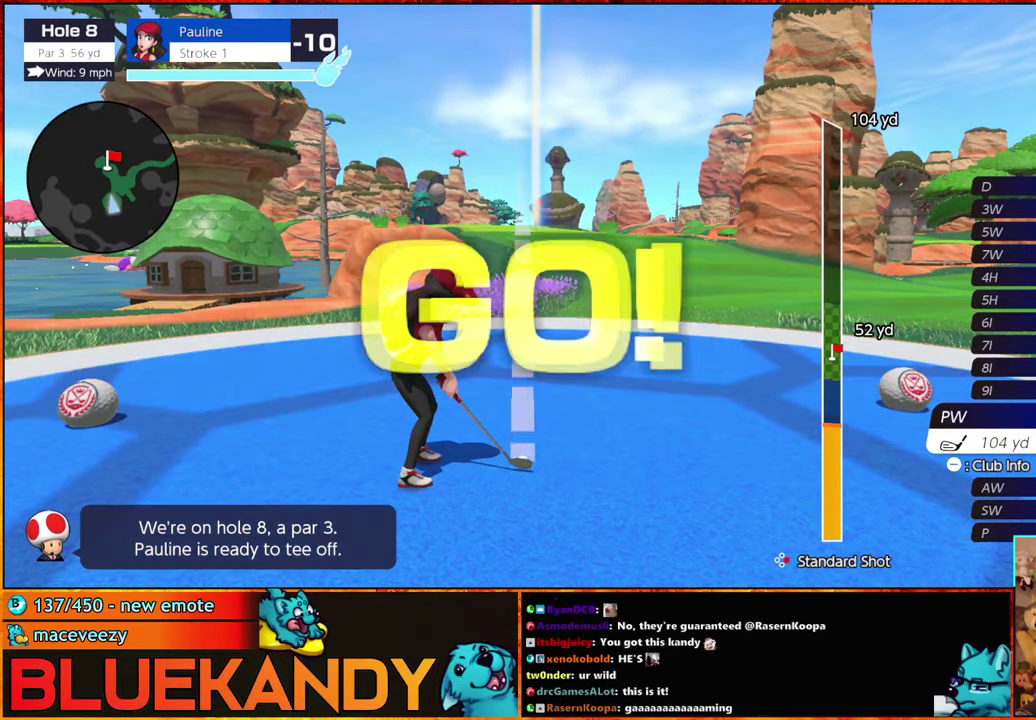
{"buttons": ["B"], "left_stick": "center", "right_stick": "center", "events": [[150, "B", "down"], [200, "B", "up"], [250, "B", "down"]]}
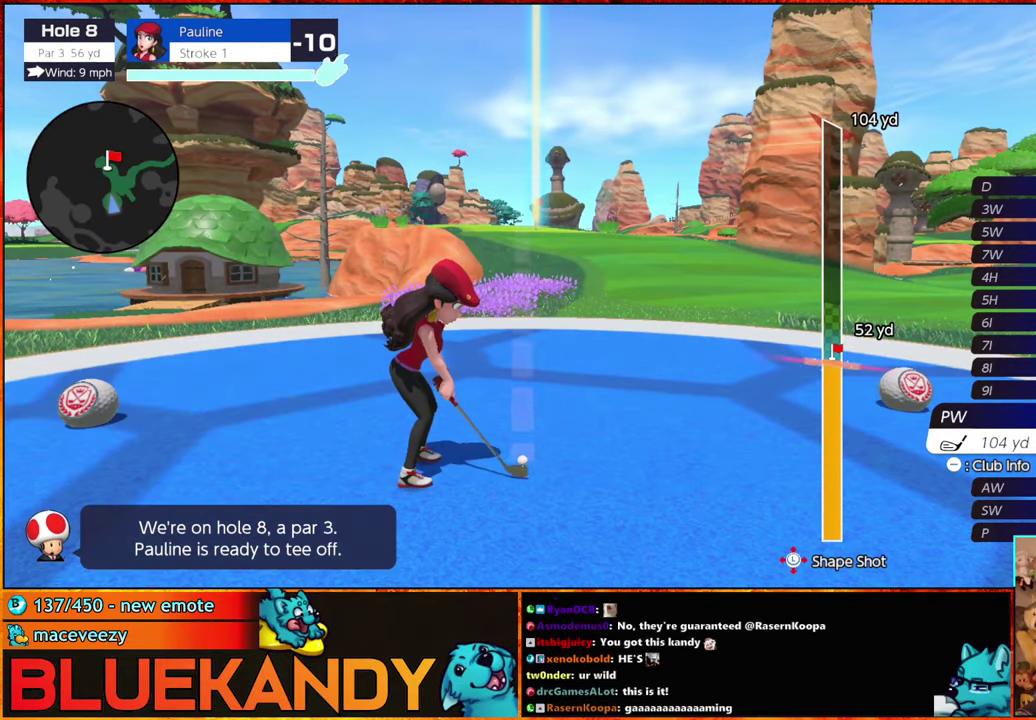
{"buttons": ["B"], "left_stick": "up", "right_stick": "center", "events": [[167, "left_stick", "up"]]}
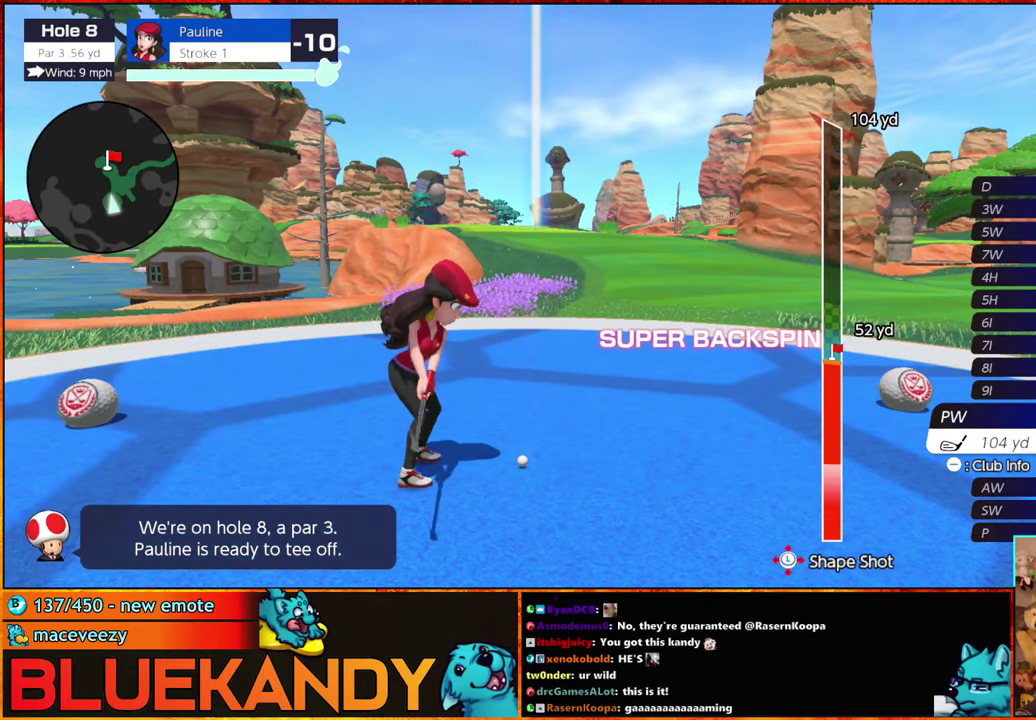
{"buttons": ["B"], "left_stick": "center", "right_stick": "center", "events": [[100, "left_stick", "center"]]}
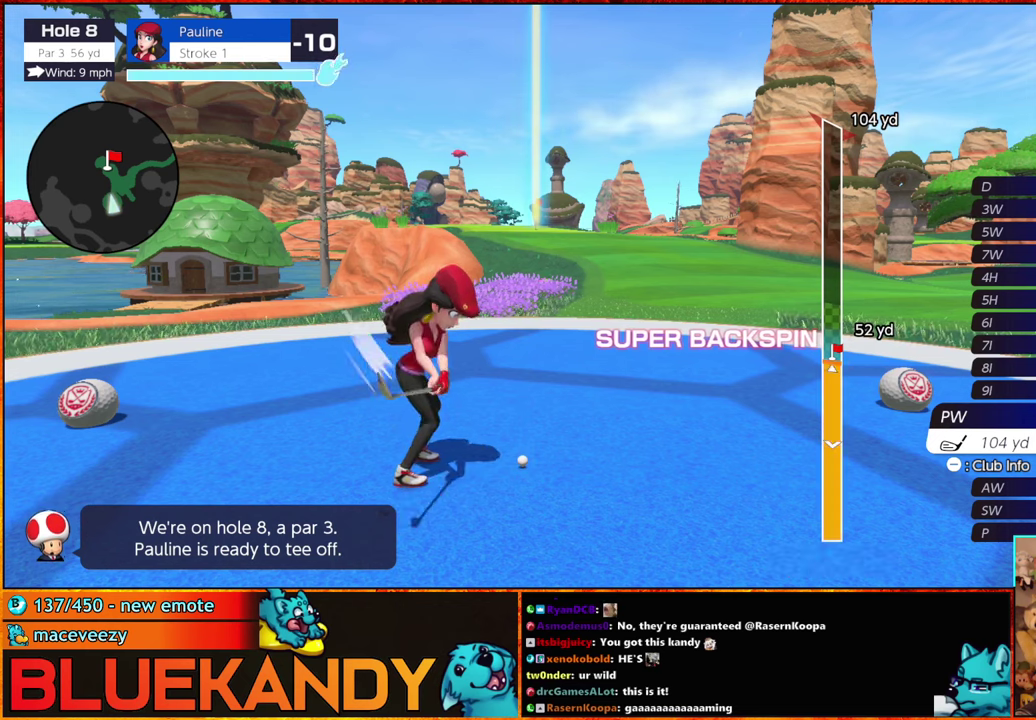
{"buttons": ["B"], "left_stick": "center", "right_stick": "center", "events": []}
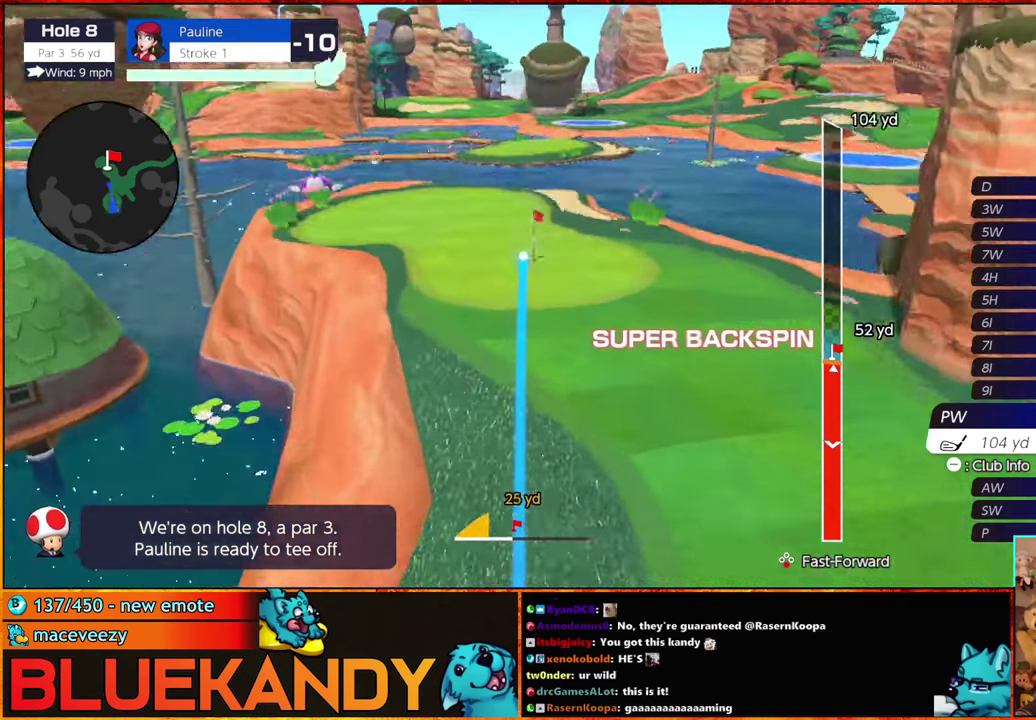
{"buttons": ["B"], "left_stick": "center", "right_stick": "center", "events": [[283, "left_stick", "left"], [450, "left_stick", "center"]]}
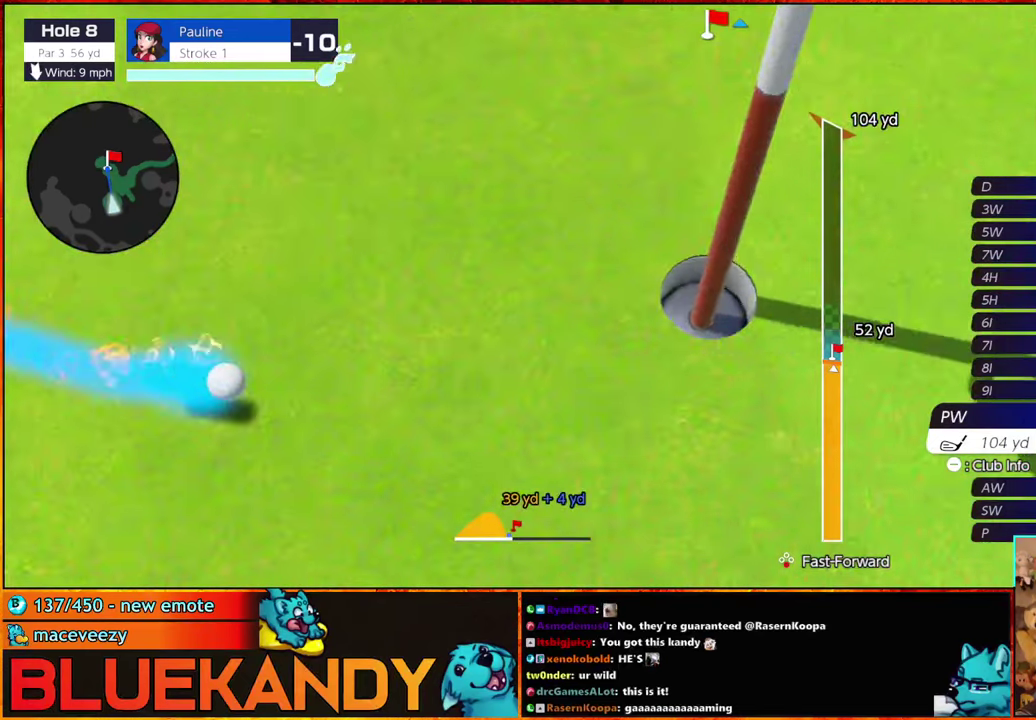
{"buttons": ["B"], "left_stick": "center", "right_stick": "center", "events": []}
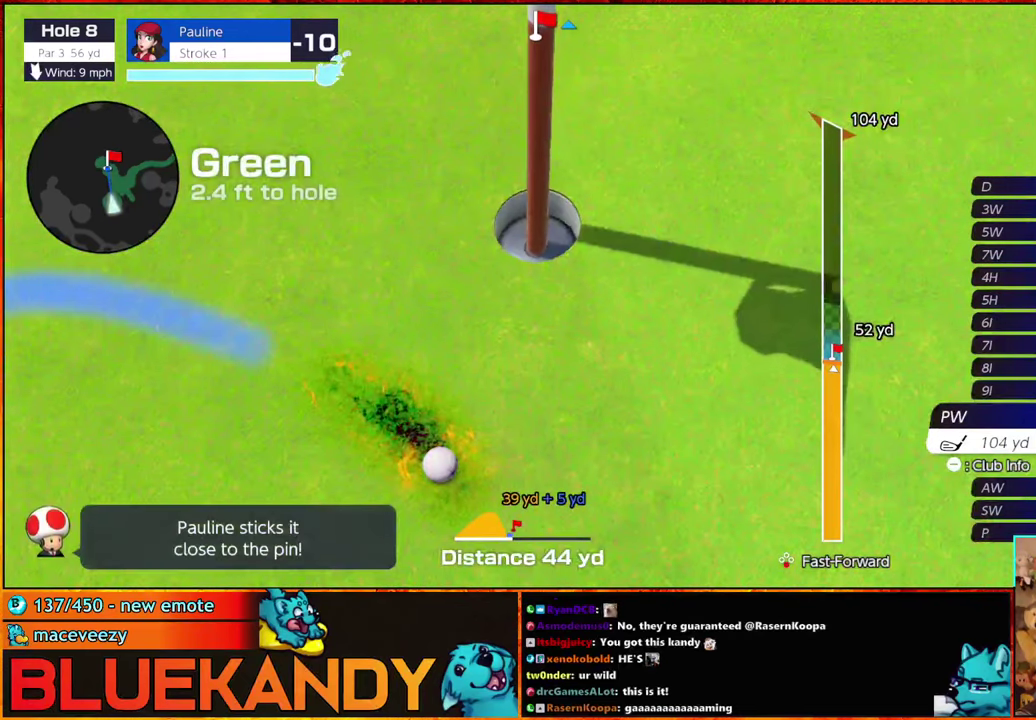
{"buttons": [], "left_stick": "center", "right_stick": "center", "events": [[183, "B", "up"]]}
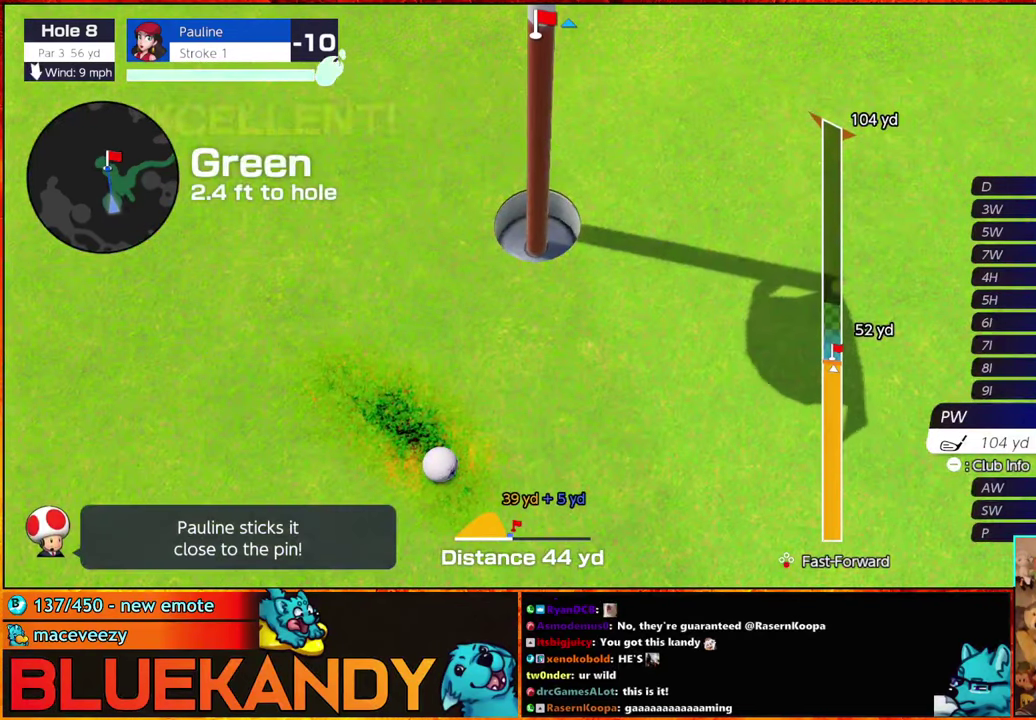
{"buttons": [], "left_stick": "center", "right_stick": "center", "events": [[50, "A", "down"], [50, "B", "down"], [116, "A", "up"], [116, "B", "up"], [233, "A", "down"], [233, "B", "down"], [283, "A", "up"], [283, "B", "up"], [416, "A", "down"], [416, "B", "down"], [483, "A", "up"], [483, "B", "up"]]}
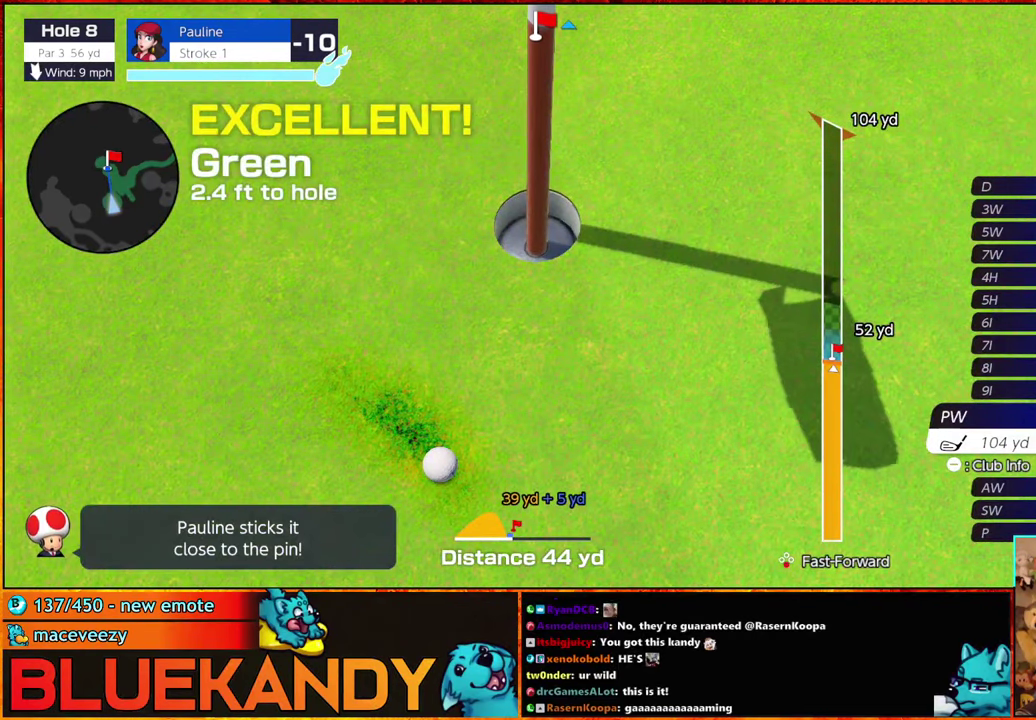
{"buttons": [], "left_stick": "center", "right_stick": "center", "events": [[100, "A", "down"], [100, "B", "down"], [150, "A", "up"], [166, "B", "up"], [233, "A", "down"], [233, "B", "down"], [316, "A", "up"], [350, "B", "up"], [433, "A", "down"], [433, "B", "down"], [500, "A", "up"], [500, "B", "up"]]}